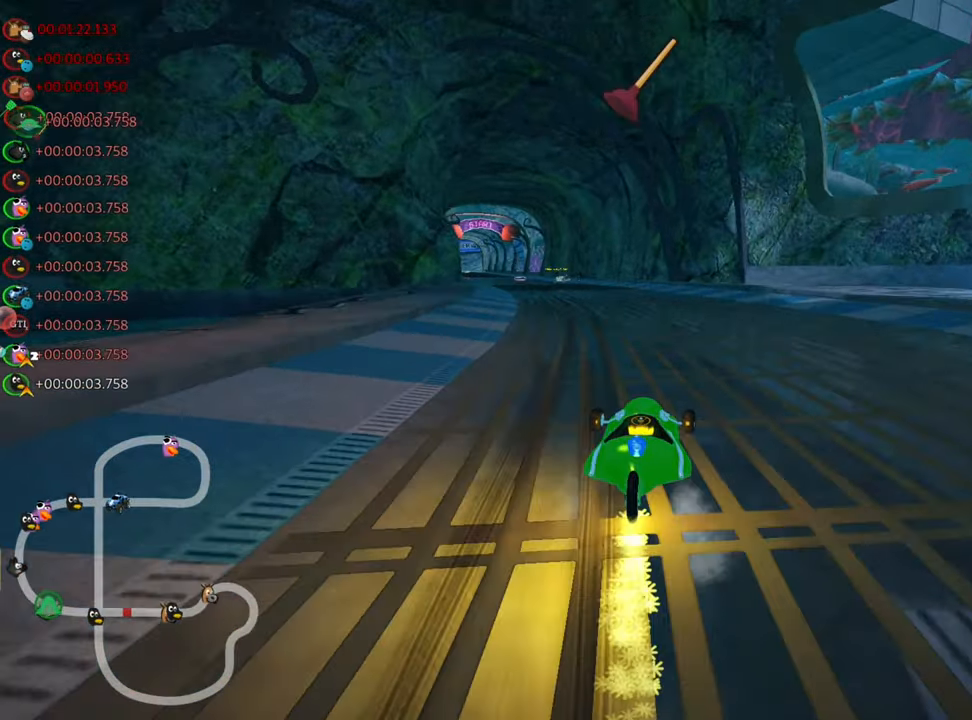
Gameplay with keyboard; each line is a JSON object with the keys held at the frame after it. "events" lists presses ("down") and releases ("up") of "down", "fire", "flag", "left", "look", "nitro", "right", "skid" and "up" between this image and that frame as [ms after this image, input, new state], when the widget could be followed in between. No other keys are recorded. Mouse input is not recorded. Key names are as the overlay labels them; some are game actions (e.g. jump) rather than physical keys.
{"keys": ["right", "skid", "up"], "events": [[133, "left", "up"], [150, "right", "down"], [350, "fire", "down"], [500, "fire", "up"]]}
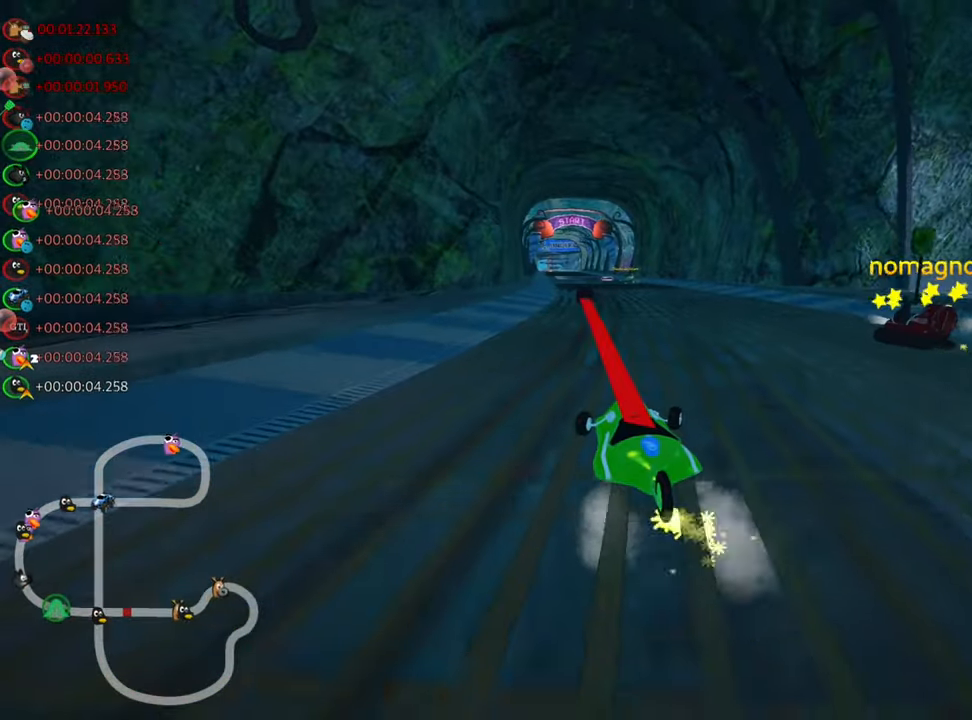
{"keys": ["nitro", "right", "skid", "up"], "events": [[33, "nitro", "down"]]}
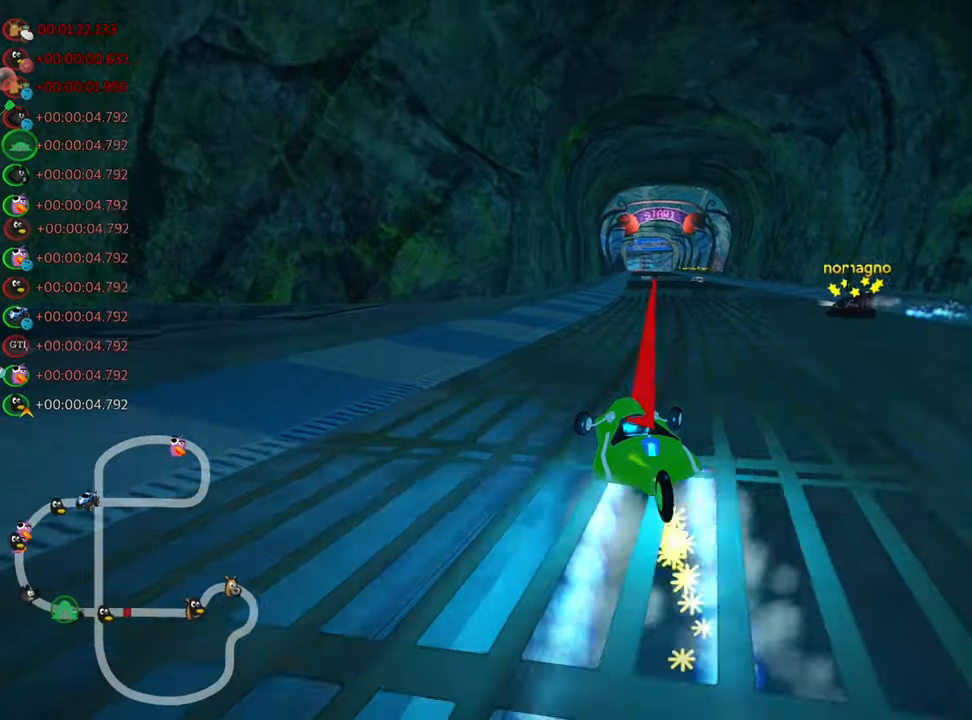
{"keys": ["up"], "events": [[267, "skid", "up"], [334, "right", "up"], [450, "nitro", "up"]]}
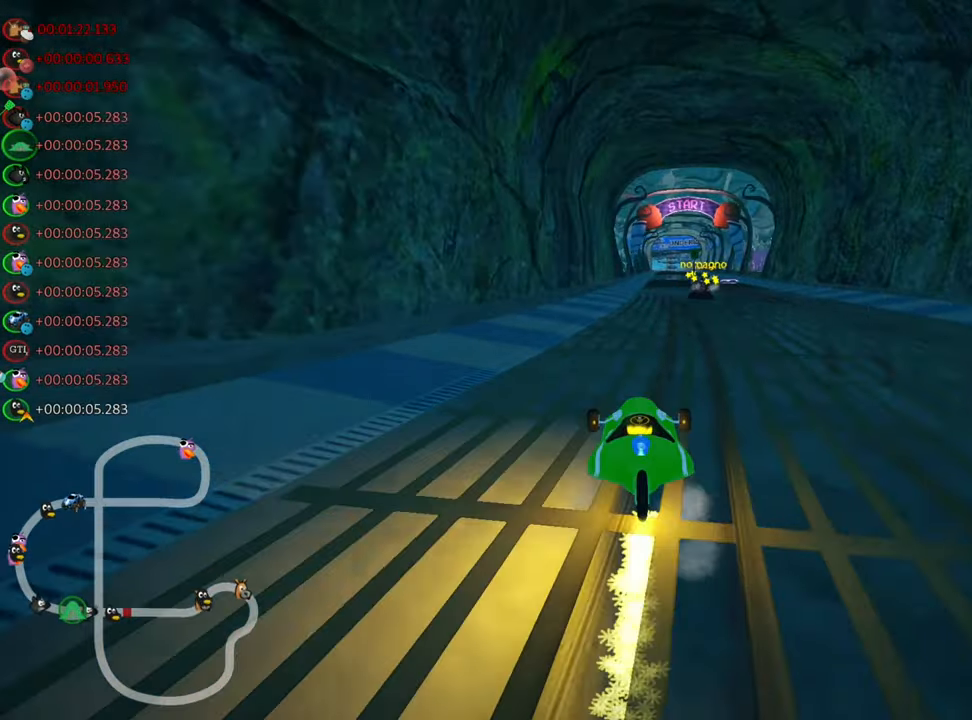
{"keys": ["up"], "events": [[84, "right", "down"], [467, "right", "up"]]}
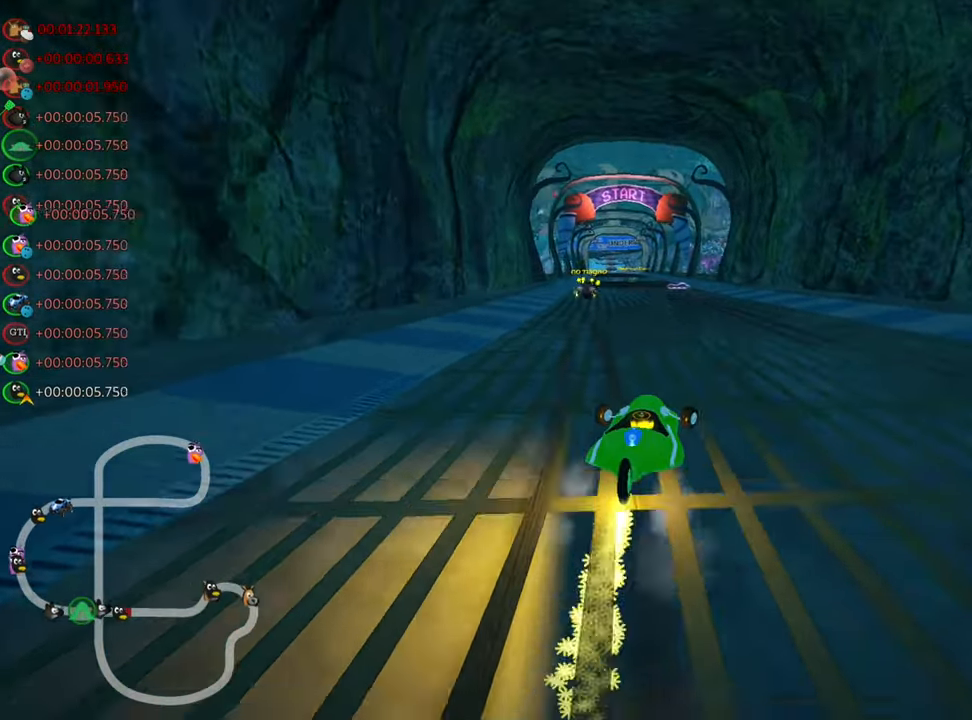
{"keys": ["right", "skid", "up"], "events": [[17, "left", "down"], [17, "skid", "down"], [217, "left", "up"], [217, "right", "down"]]}
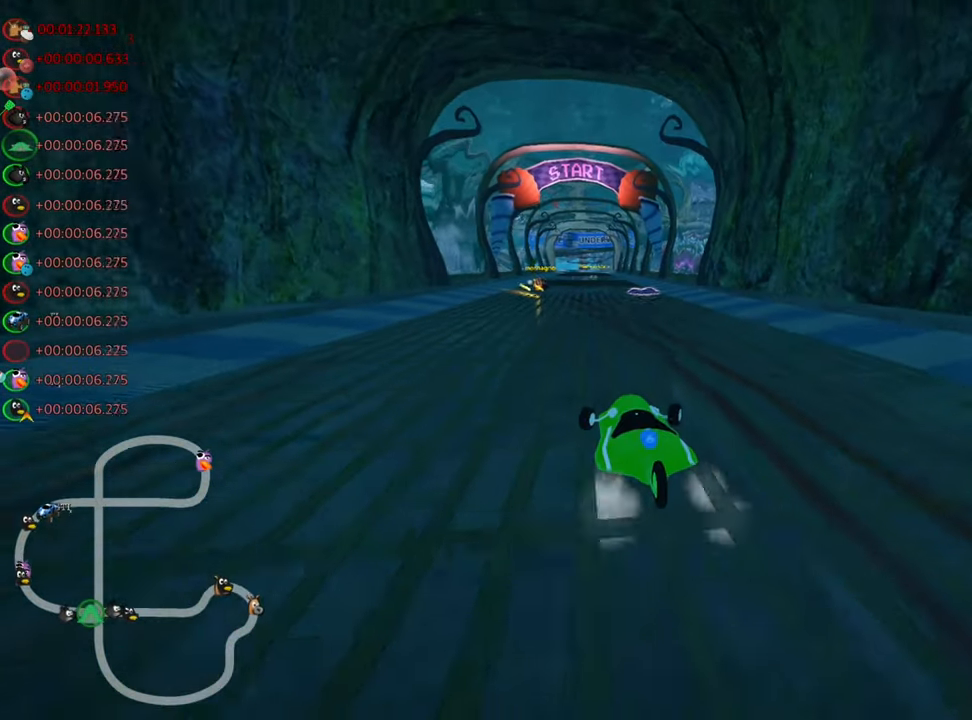
{"keys": ["right", "skid", "up"], "events": []}
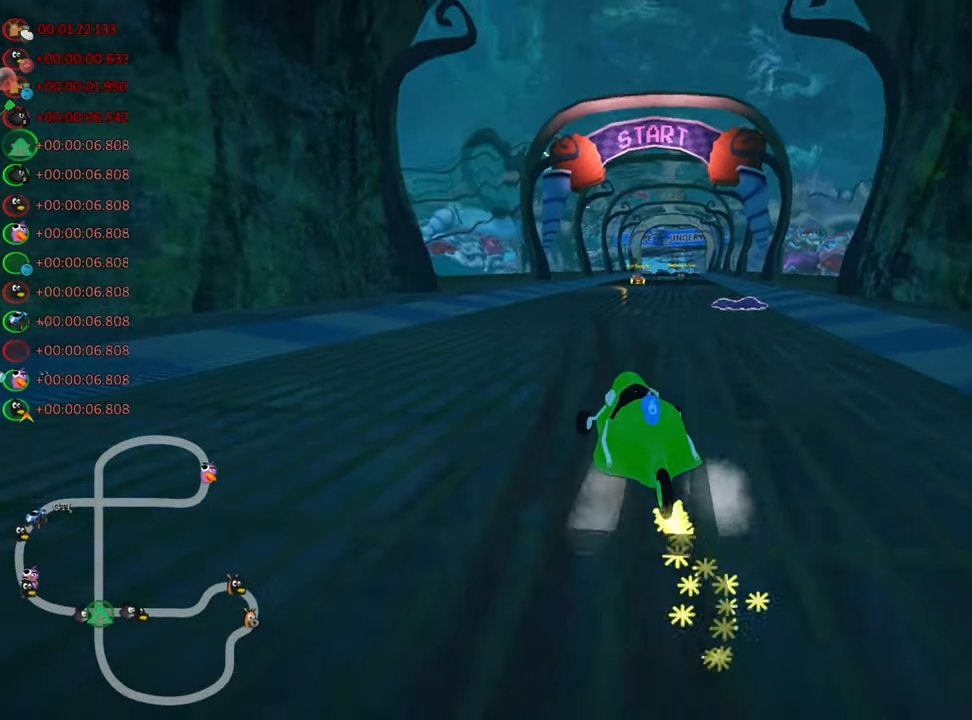
{"keys": ["right", "skid", "up"], "events": []}
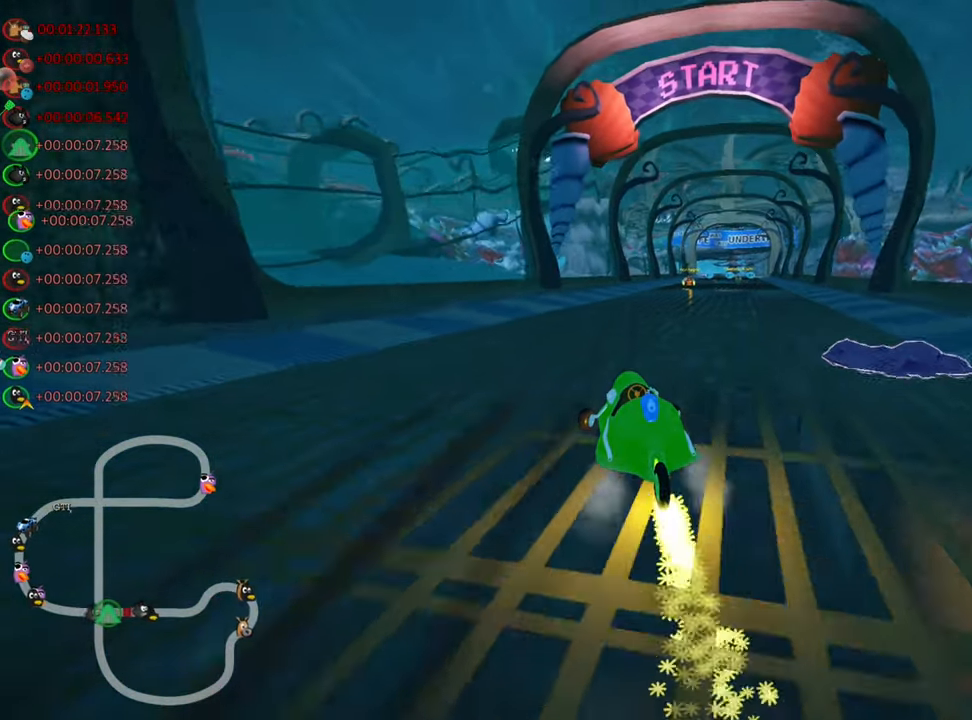
{"keys": ["up"], "events": [[34, "nitro", "down"], [67, "skid", "up"], [234, "right", "up"], [267, "nitro", "up"]]}
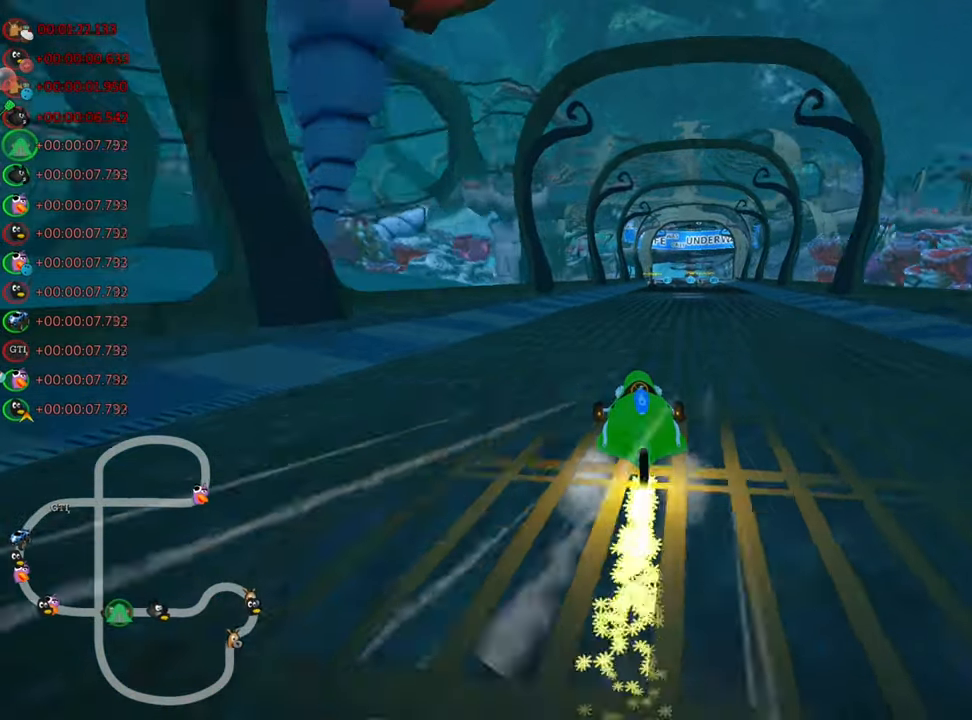
{"keys": ["up"], "events": [[117, "right", "down"], [500, "right", "up"]]}
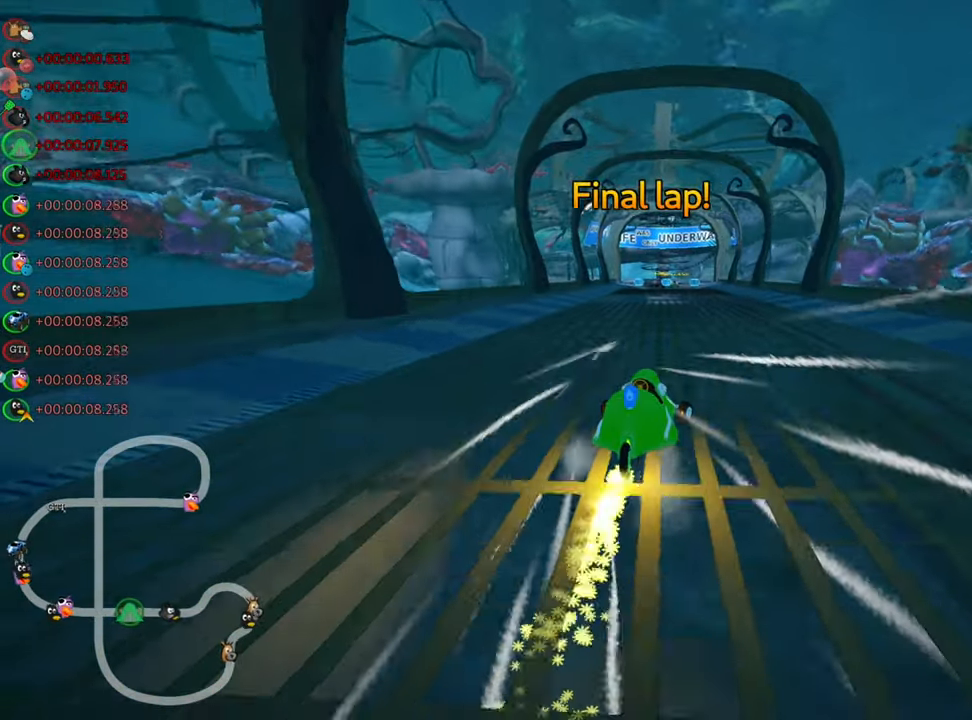
{"keys": ["right", "skid", "up"], "events": [[34, "skid", "down"], [50, "left", "down"], [184, "left", "up"], [184, "right", "down"]]}
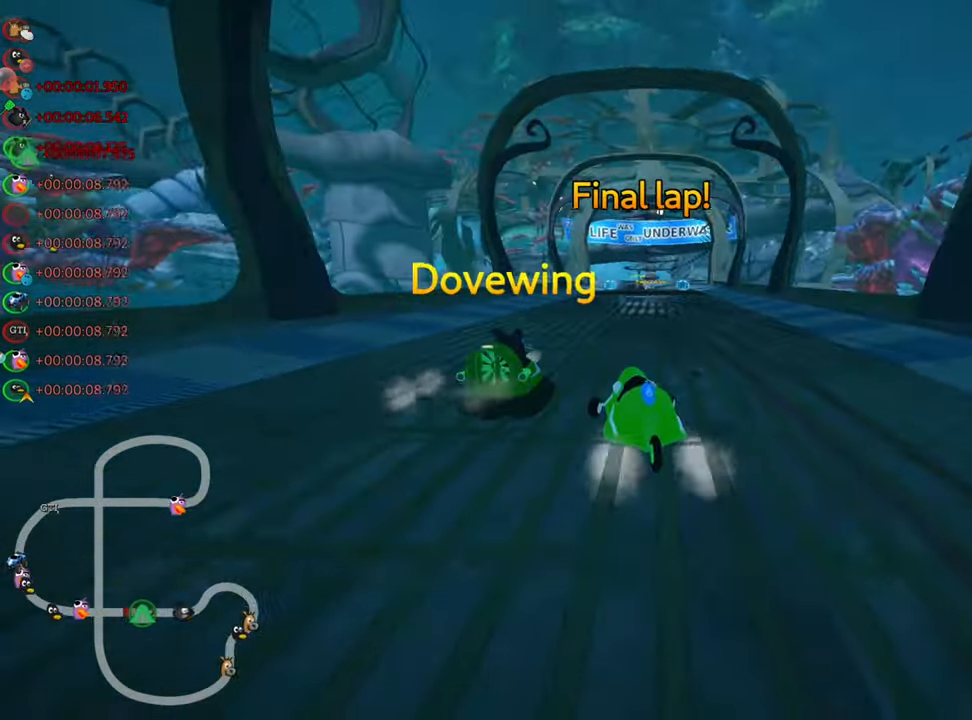
{"keys": ["nitro", "right", "up"], "events": [[234, "skid", "up"], [384, "nitro", "down"]]}
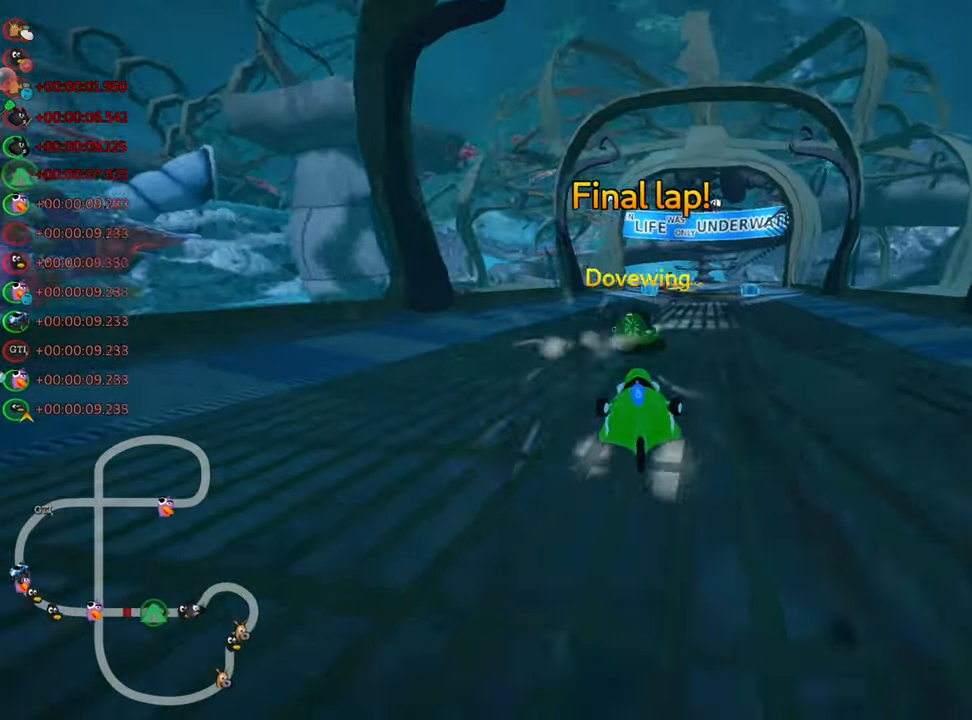
{"keys": ["up"], "events": [[17, "right", "up"], [34, "nitro", "up"]]}
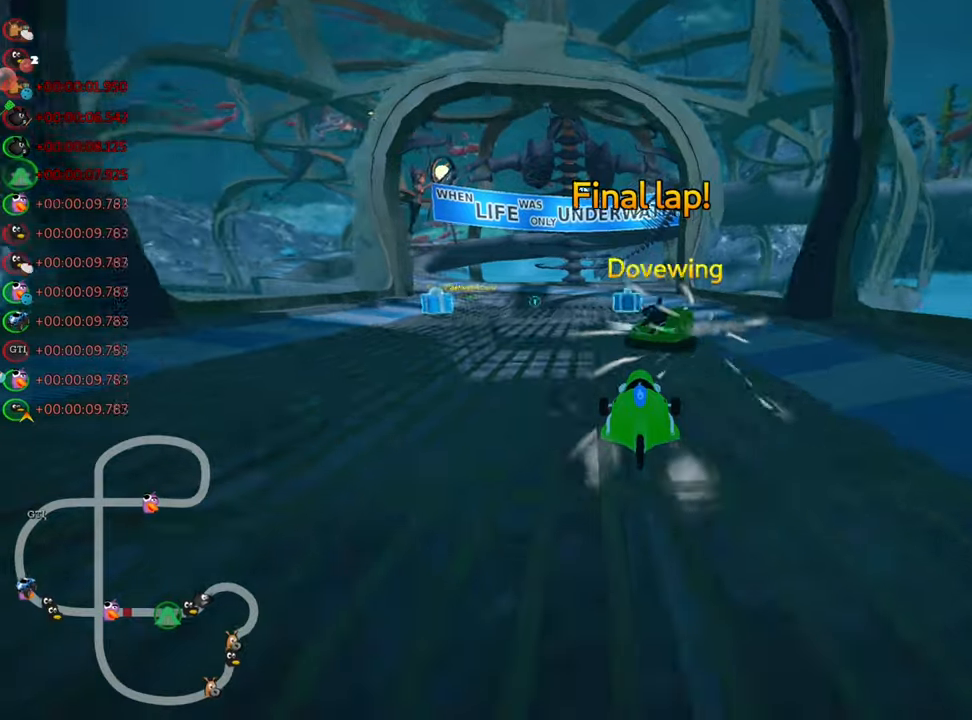
{"keys": ["left", "skid", "up"], "events": [[250, "skid", "down"], [266, "left", "down"]]}
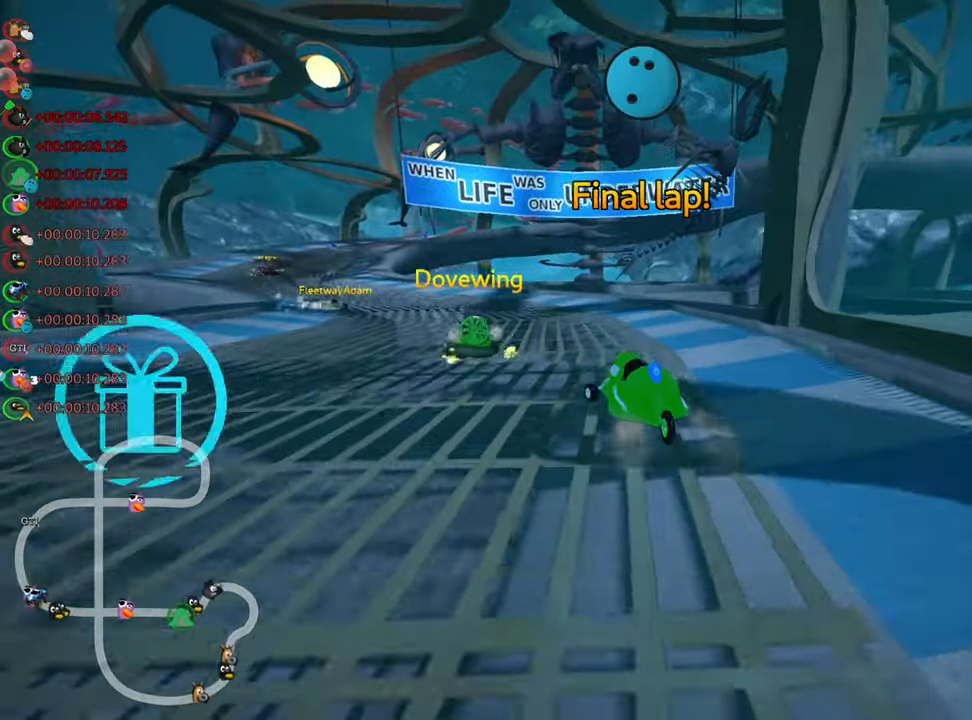
{"keys": ["left", "skid", "up"], "events": [[200, "fire", "down"], [300, "fire", "up"]]}
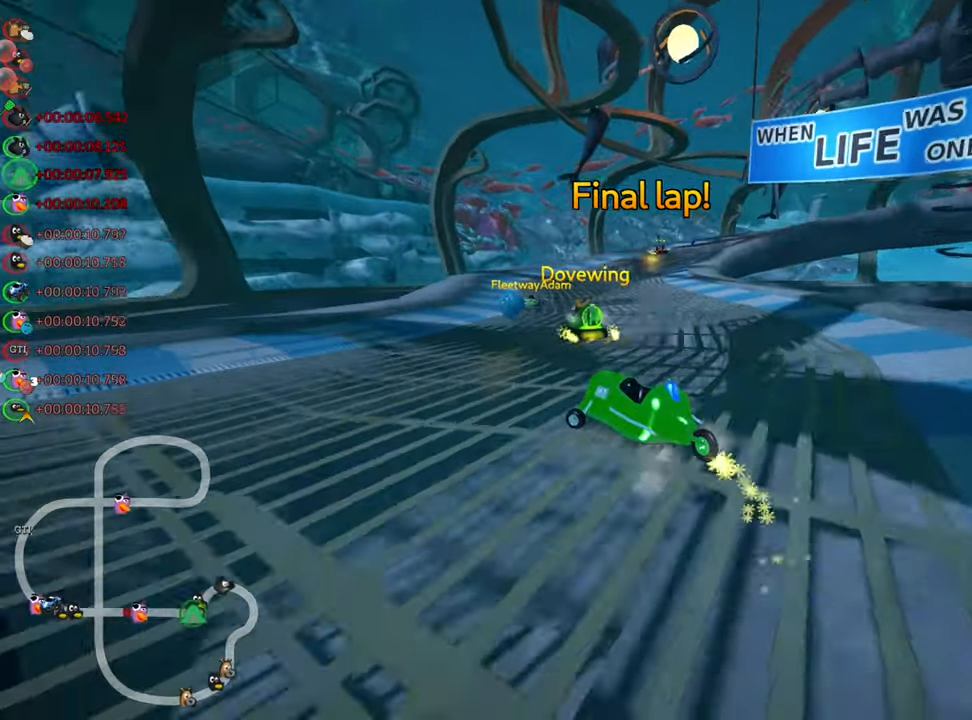
{"keys": ["right", "skid", "up"], "events": [[33, "left", "up"], [150, "right", "down"]]}
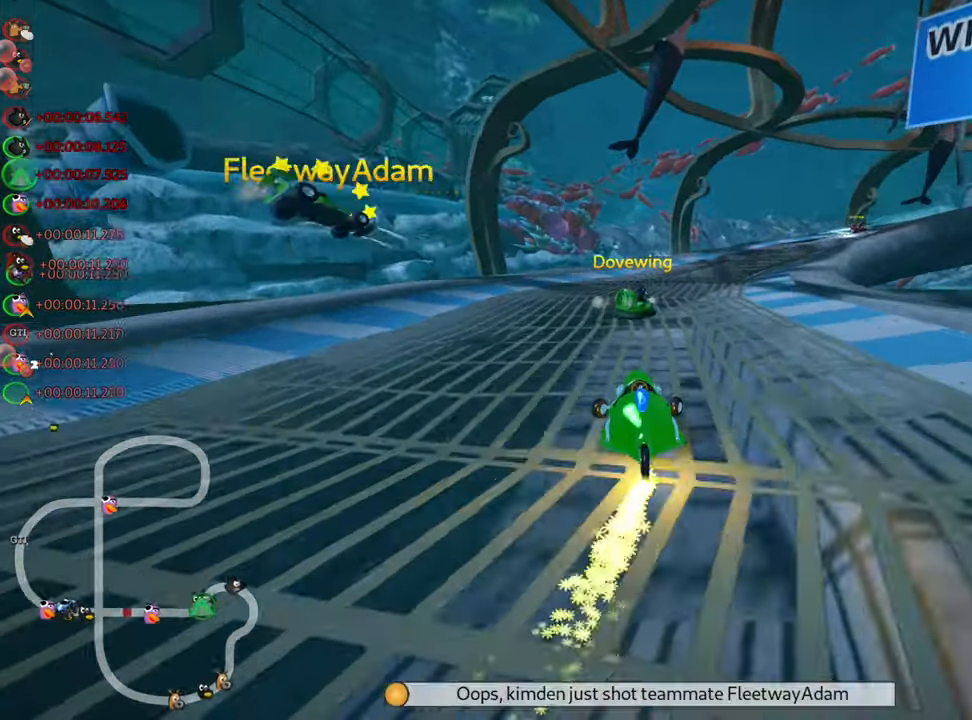
{"keys": ["left", "up"], "events": [[233, "skid", "up"], [350, "right", "up"], [383, "left", "down"]]}
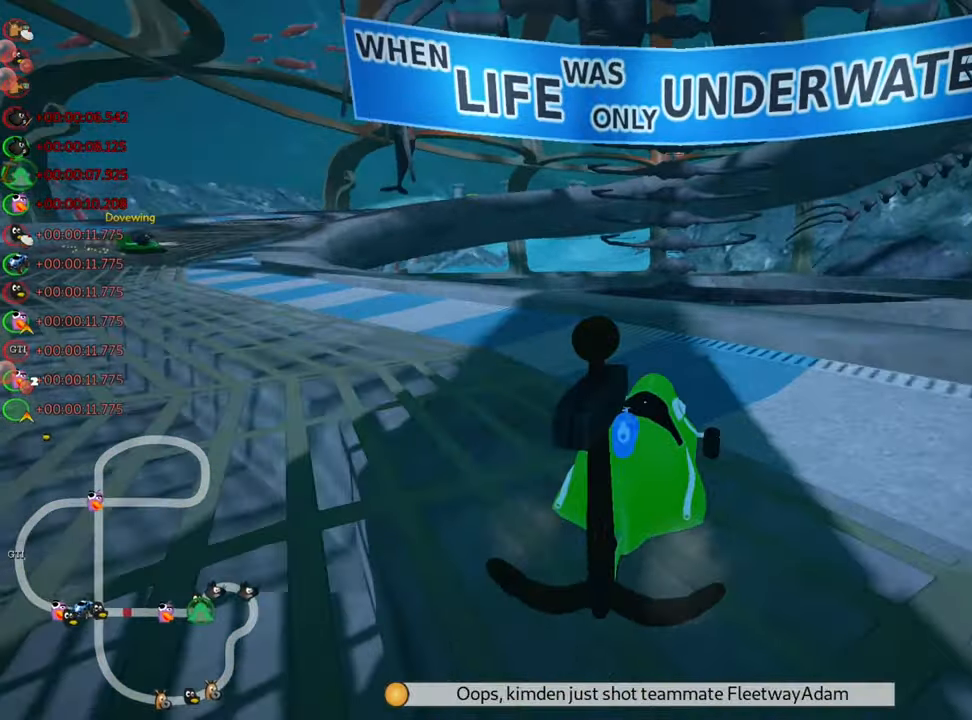
{"keys": ["left", "up"], "events": [[100, "skid", "down"], [450, "skid", "up"]]}
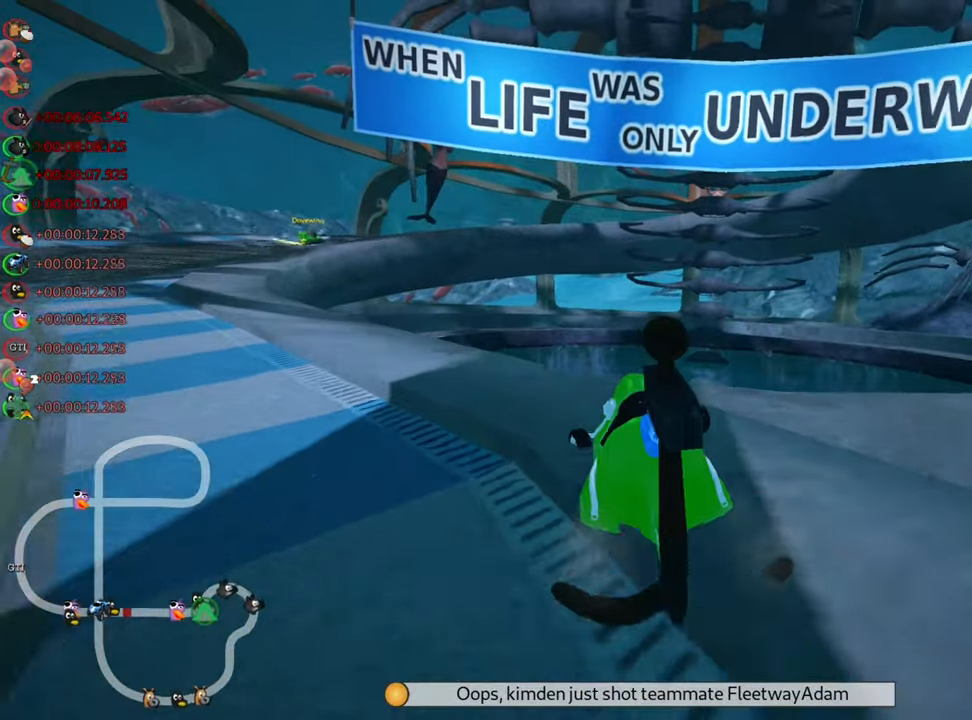
{"keys": ["left", "skid", "up"], "events": [[250, "skid", "down"]]}
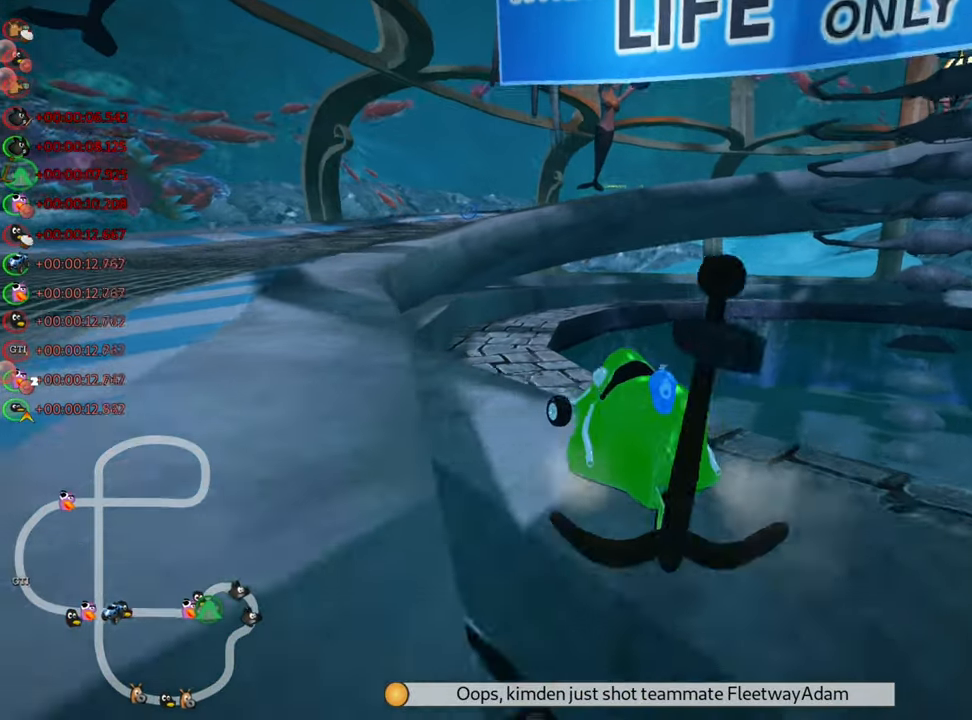
{"keys": [], "events": [[83, "skid", "up"], [166, "up", "up"], [250, "left", "up"], [333, "flag", "down"], [466, "flag", "up"]]}
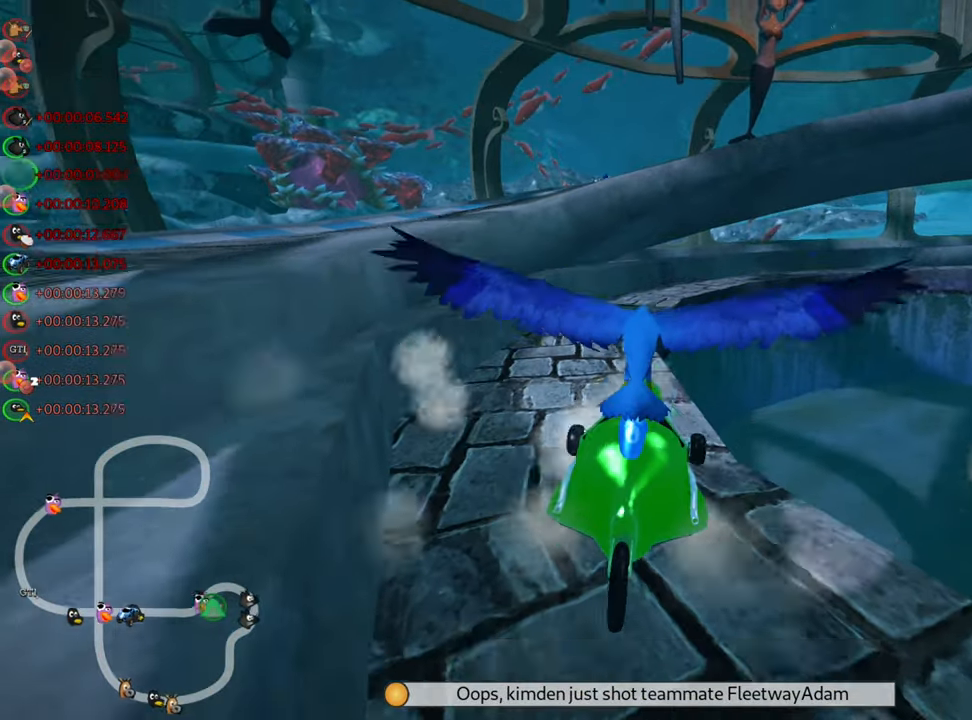
{"keys": ["up"], "events": [[116, "up", "down"]]}
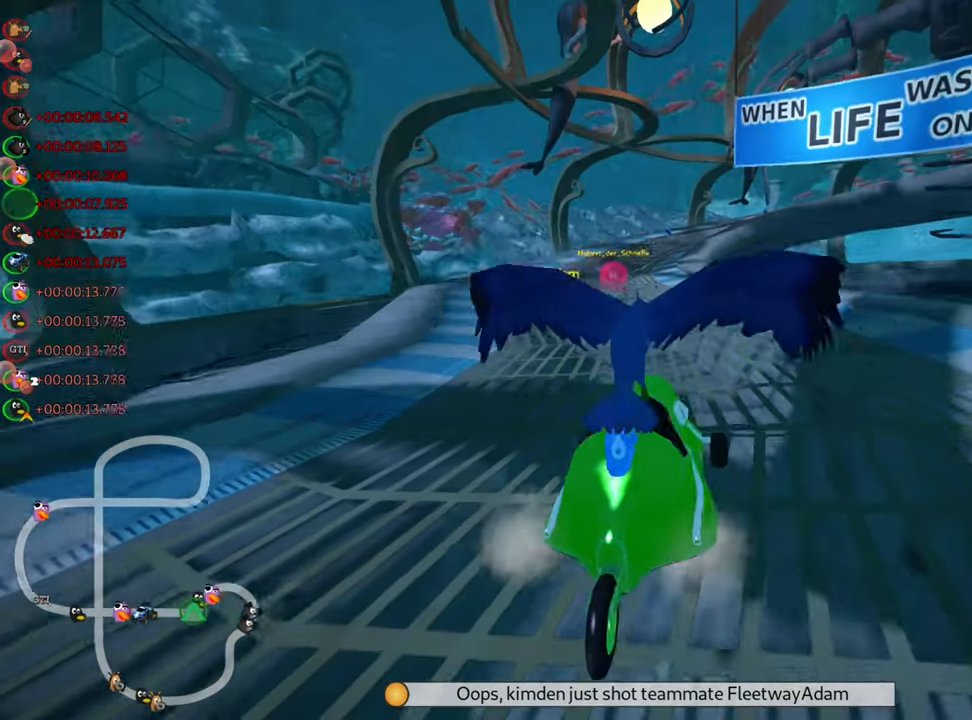
{"keys": ["nitro", "up"], "events": [[416, "nitro", "down"]]}
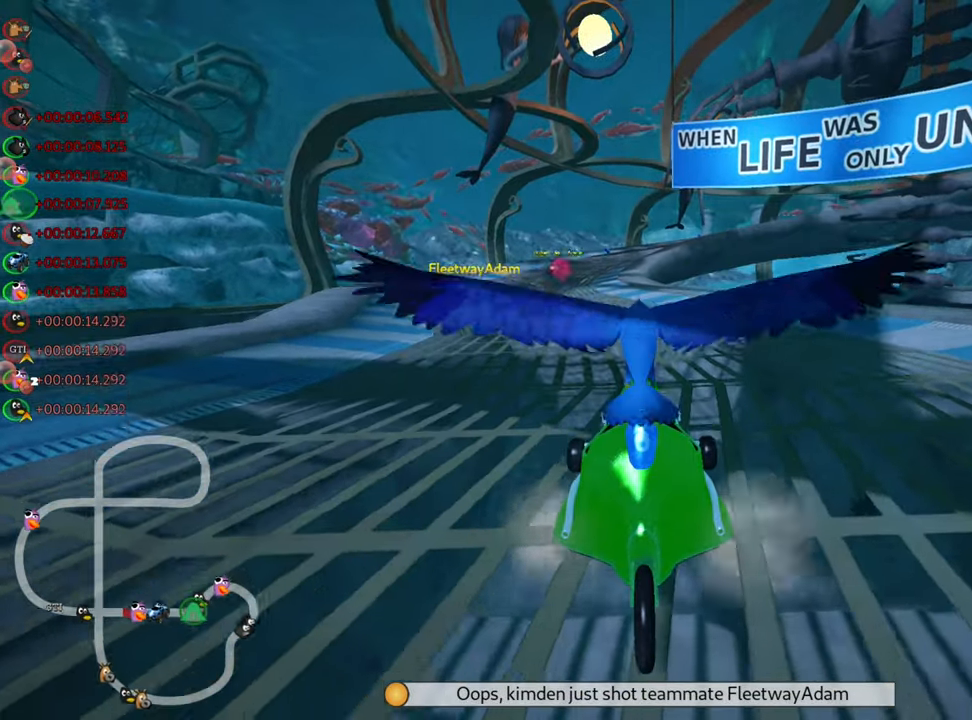
{"keys": ["left", "nitro", "up"], "events": [[233, "left", "down"]]}
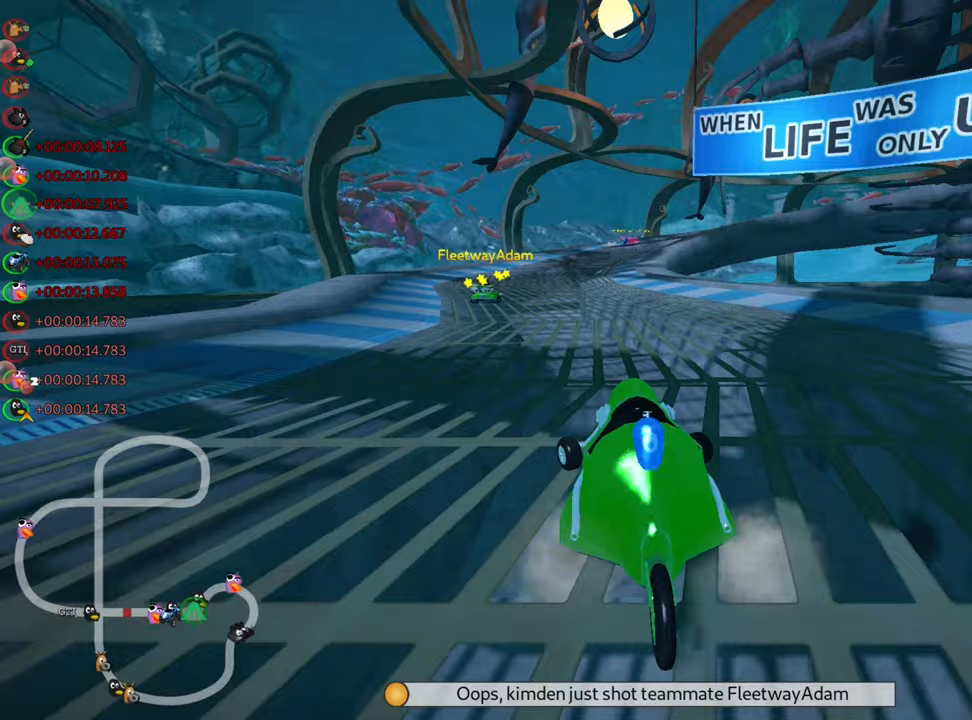
{"keys": ["up"], "events": [[167, "nitro", "up"], [350, "left", "up"]]}
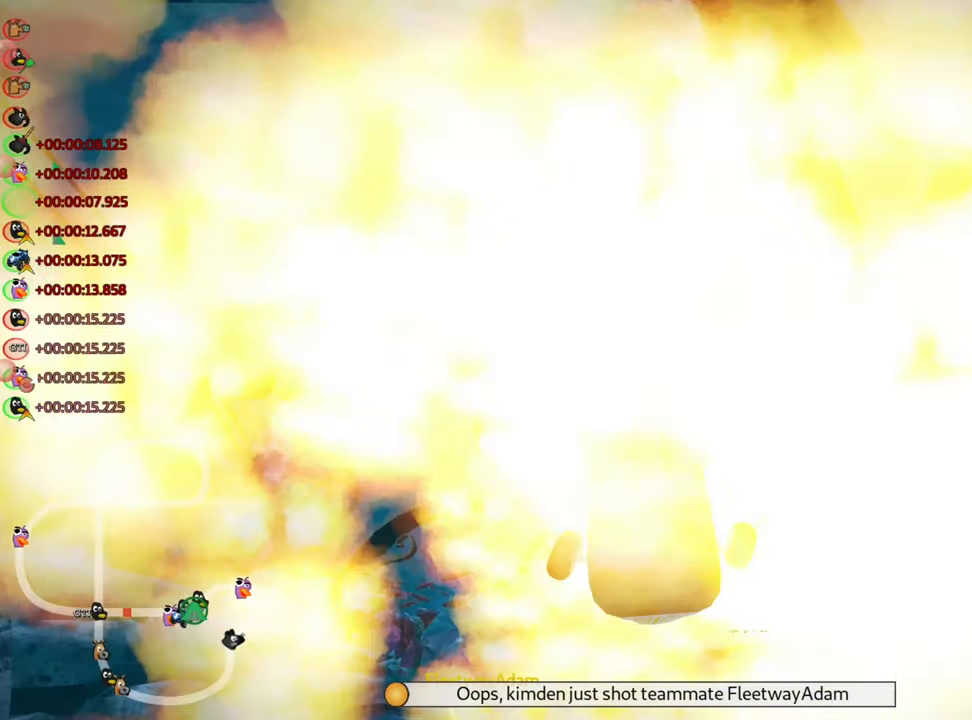
{"keys": ["up"], "events": []}
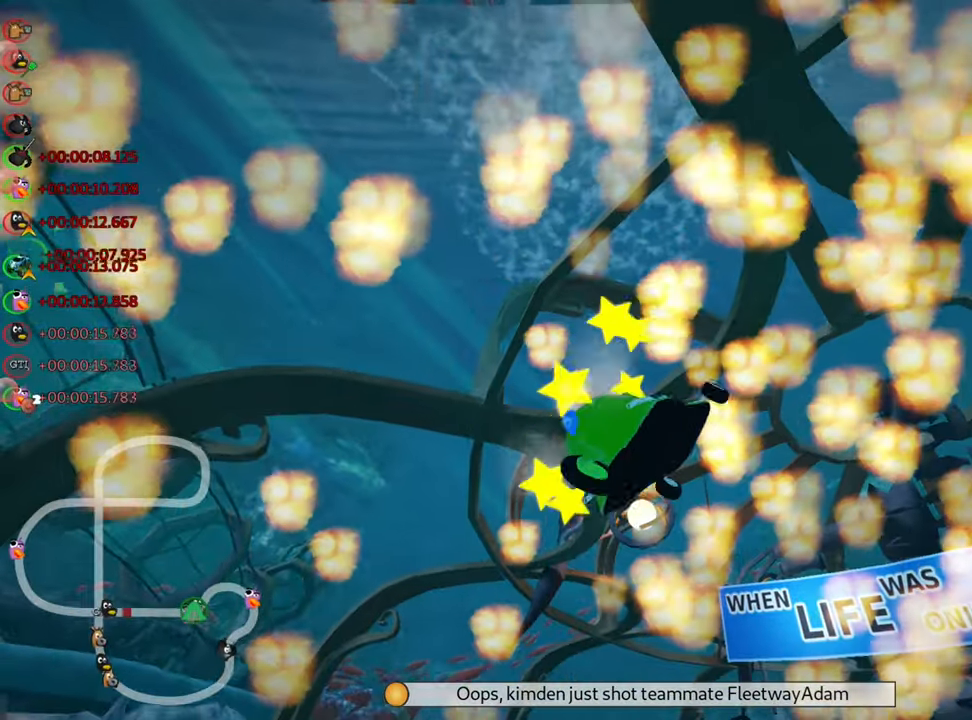
{"keys": ["up"], "events": []}
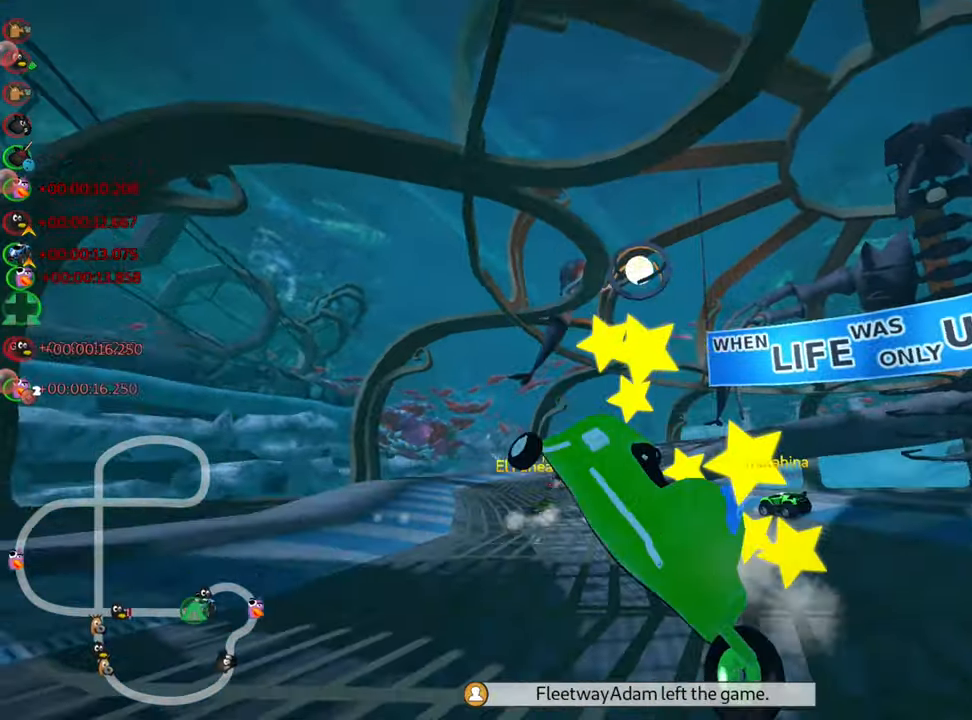
{"keys": ["nitro", "up"], "events": [[183, "nitro", "down"]]}
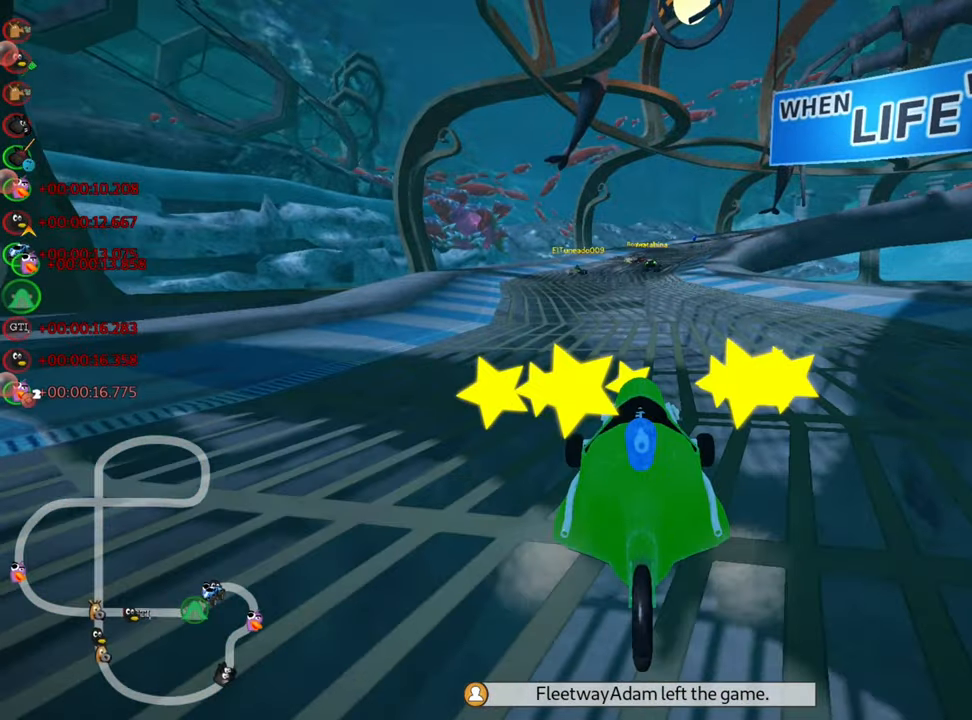
{"keys": ["left", "up"], "events": [[267, "left", "down"], [400, "nitro", "up"]]}
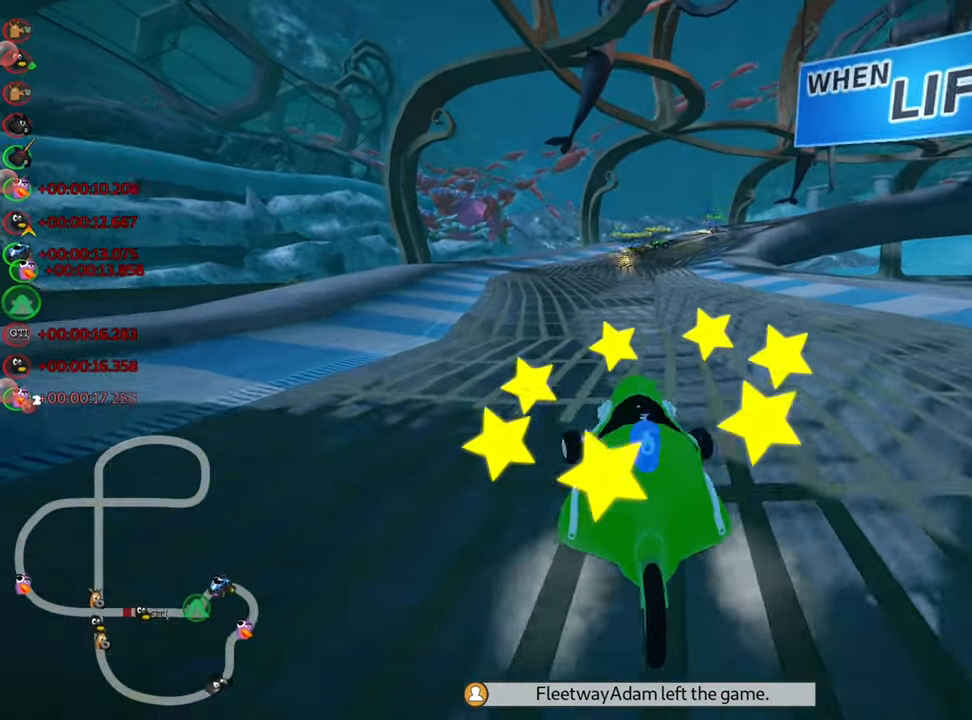
{"keys": ["right", "skid", "up"], "events": [[233, "left", "up"], [300, "skid", "down"], [317, "right", "down"]]}
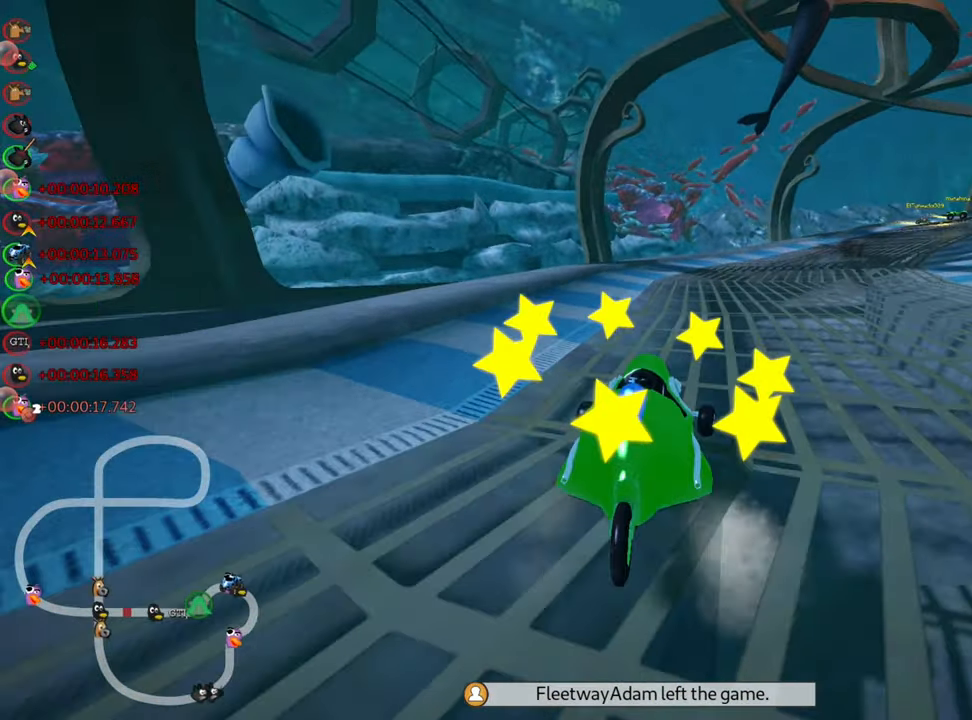
{"keys": ["left", "skid", "up"], "events": [[17, "right", "up"], [33, "left", "down"]]}